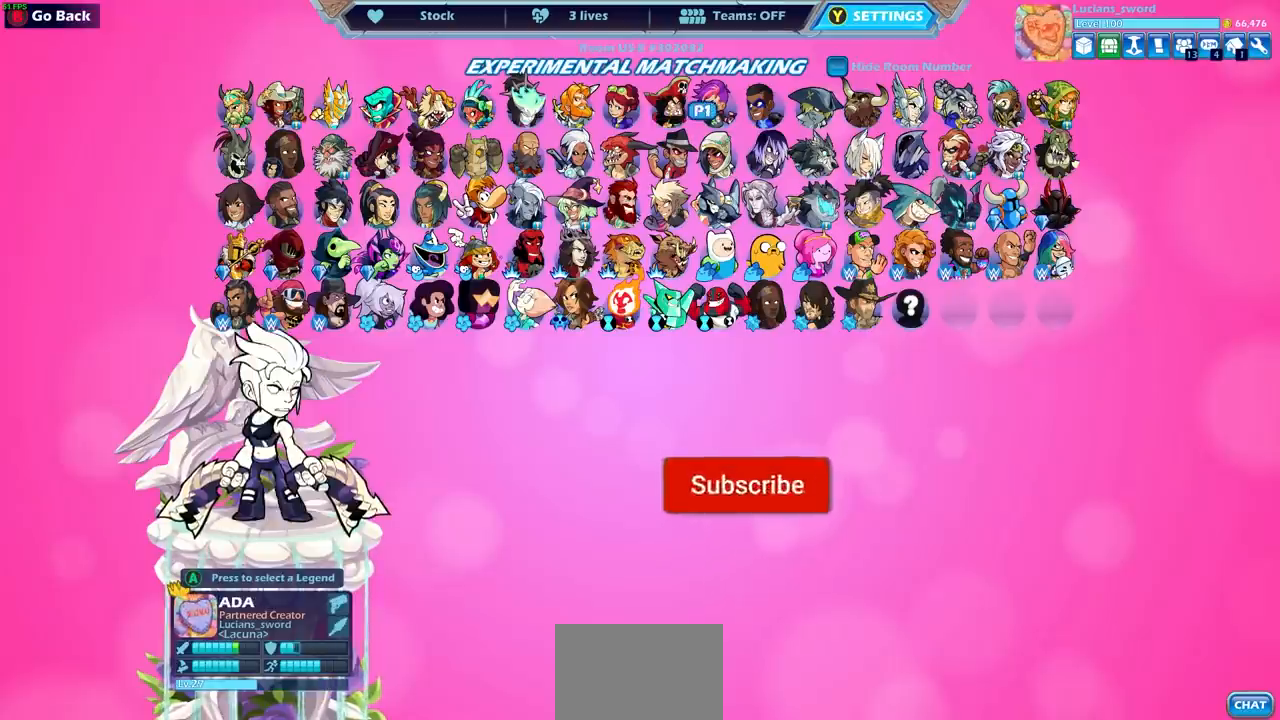
Gameplay with a controller (PlayStation layout); each line is a JSON object with the inputs held at the frame after it. "events" lists button and stick changes between this image and that frame as [ms after this image, input, new state], when the widget could be followed in between.
{"buttons": [], "left_stick": "center", "right_stick": "center", "events": [[233, "DPAD_RIGHT", "down"], [300, "DPAD_RIGHT", "up"]]}
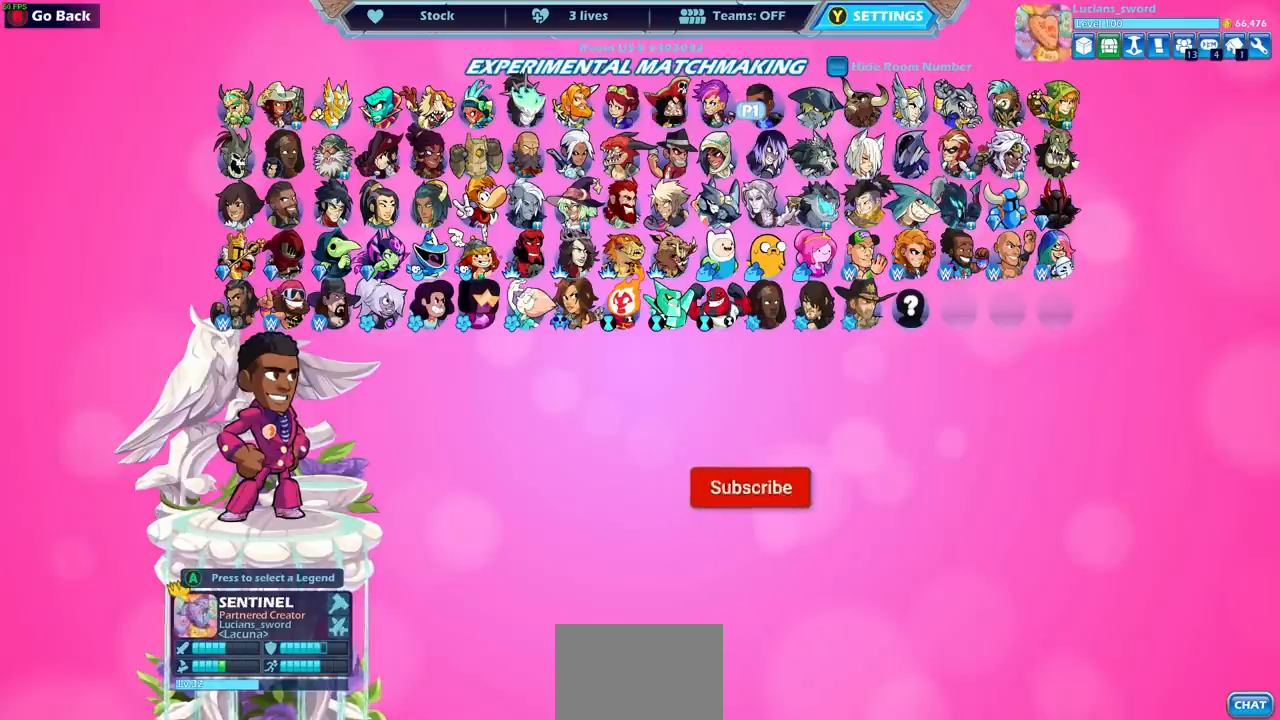
{"buttons": [], "left_stick": "center", "right_stick": "center", "events": []}
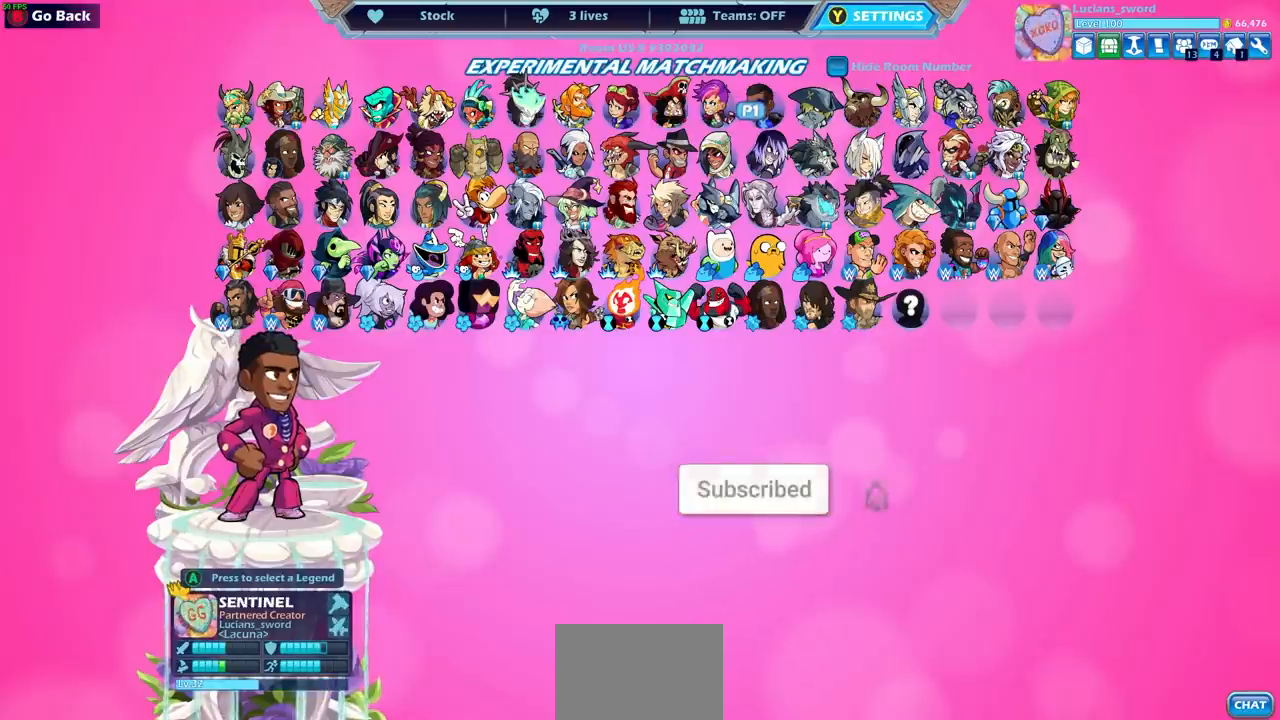
{"buttons": [], "left_stick": "center", "right_stick": "center", "events": []}
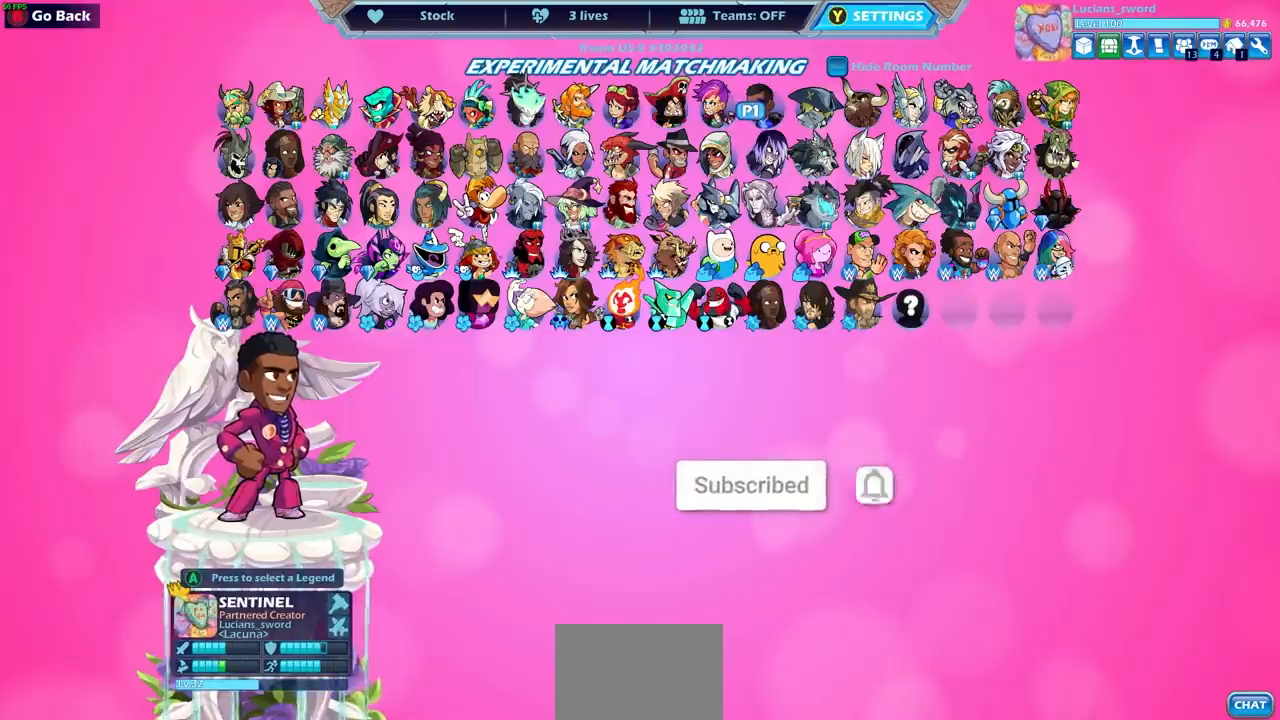
{"buttons": [], "left_stick": "center", "right_stick": "center", "events": [[200, "DPAD_RIGHT", "down"], [300, "DPAD_RIGHT", "up"]]}
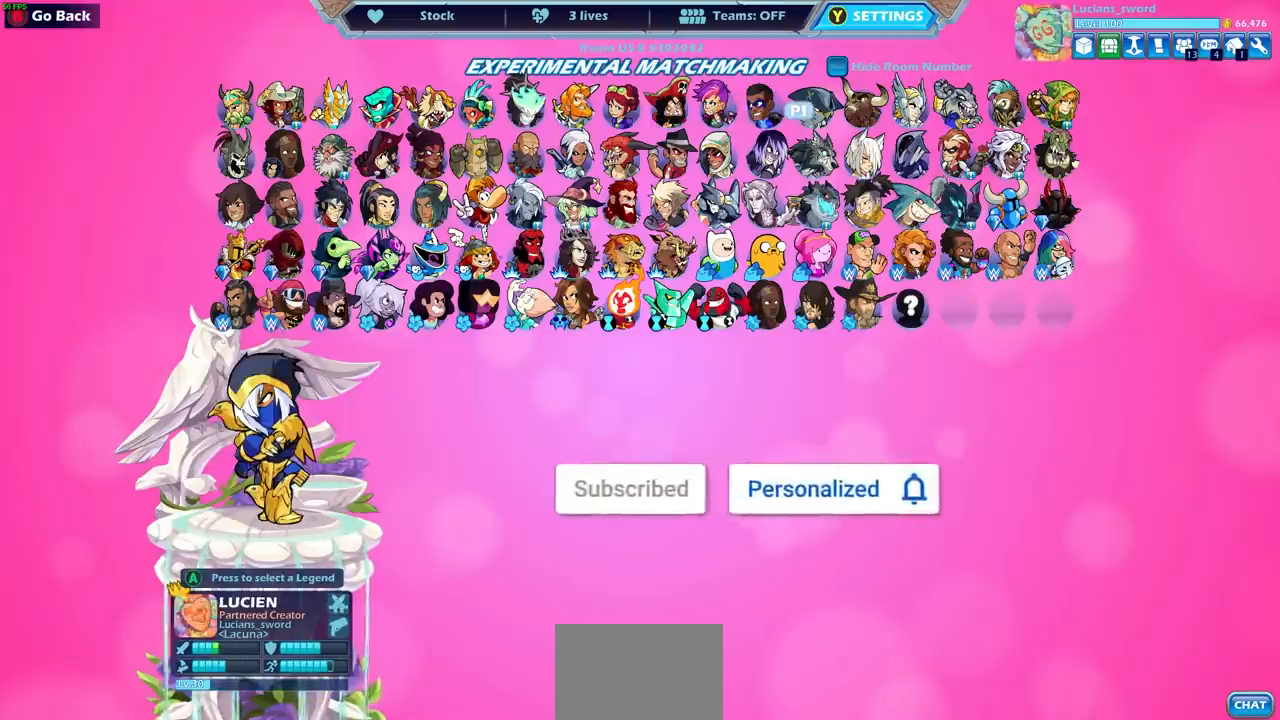
{"buttons": ["DPAD_LEFT"], "left_stick": "center", "right_stick": "center", "events": [[150, "DPAD_DOWN", "down"], [283, "DPAD_DOWN", "up"], [450, "DPAD_LEFT", "down"]]}
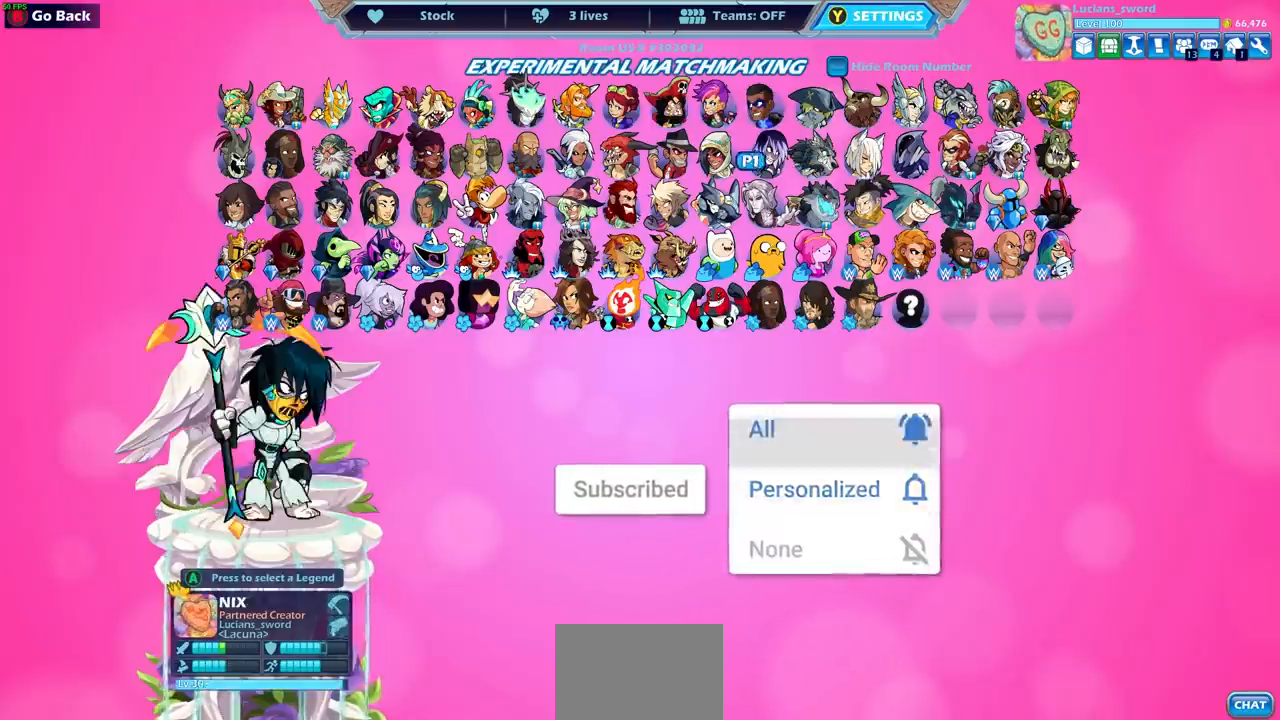
{"buttons": [], "left_stick": "center", "right_stick": "center", "events": [[67, "DPAD_LEFT", "up"], [150, "DPAD_LEFT", "down"], [250, "DPAD_LEFT", "up"], [333, "DPAD_LEFT", "down"], [433, "DPAD_LEFT", "up"]]}
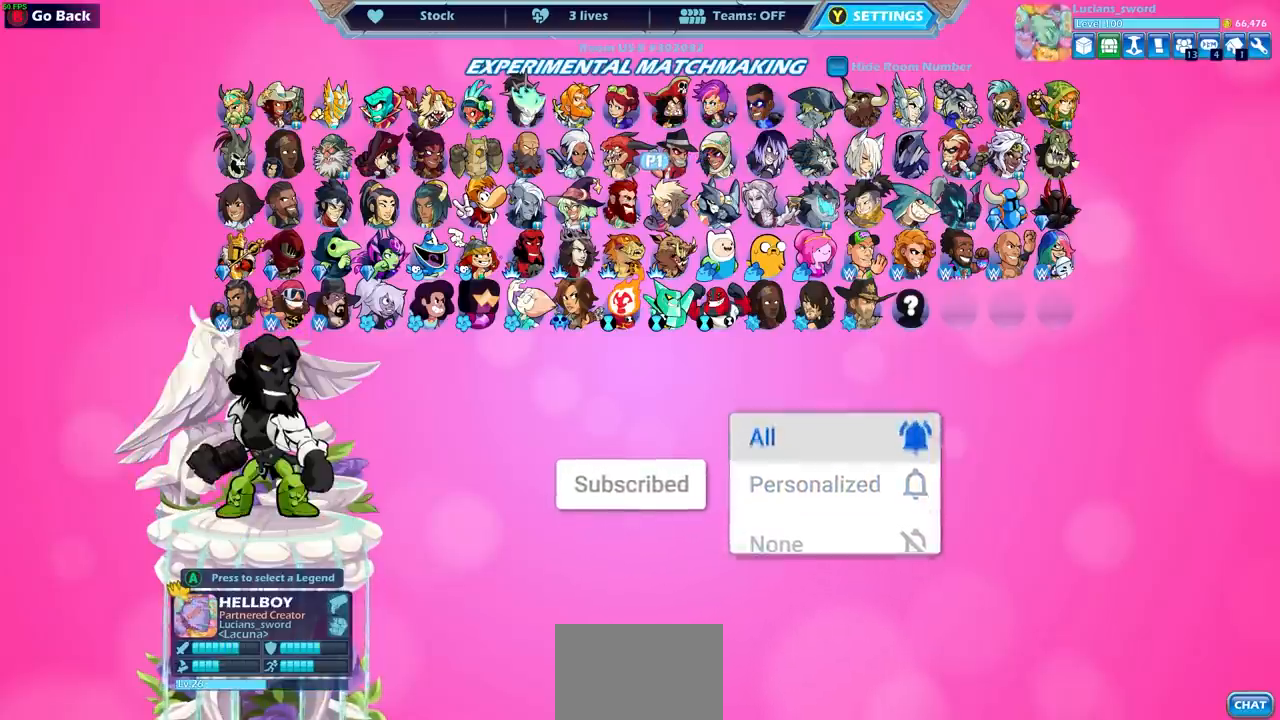
{"buttons": [], "left_stick": "center", "right_stick": "center", "events": [[250, "DPAD_DOWN", "down"], [350, "DPAD_DOWN", "up"]]}
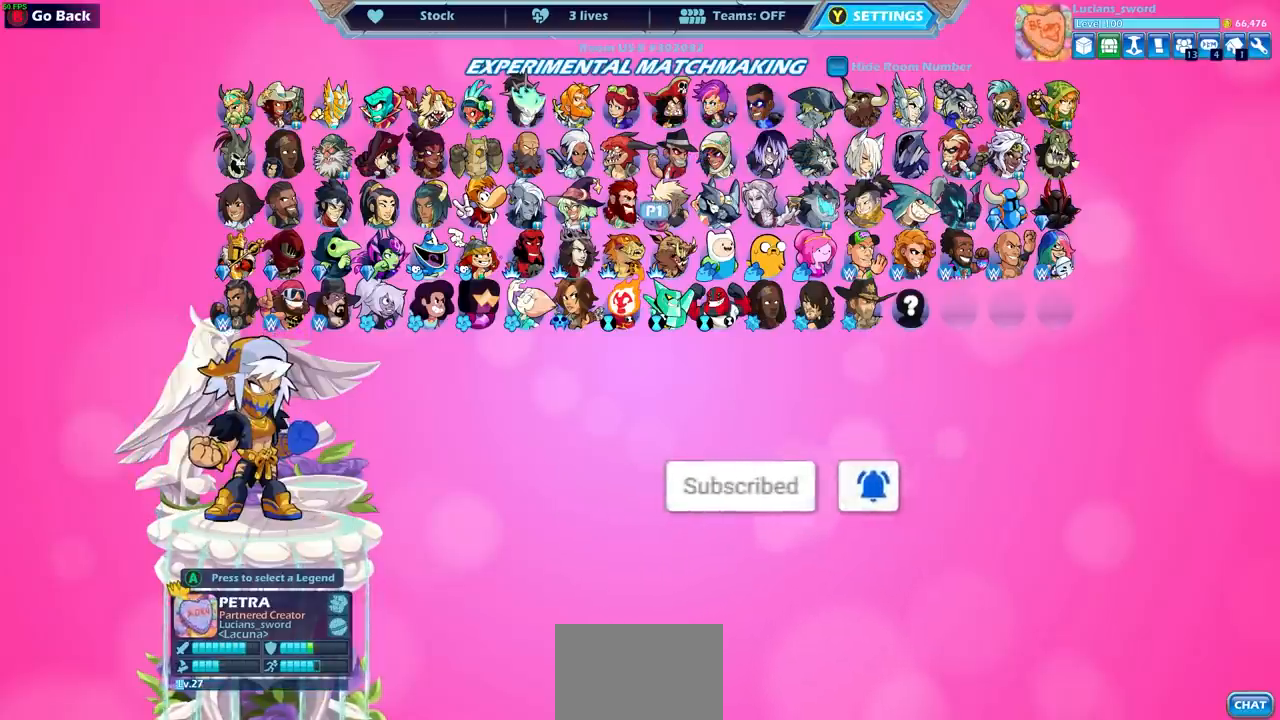
{"buttons": [], "left_stick": "center", "right_stick": "center", "events": []}
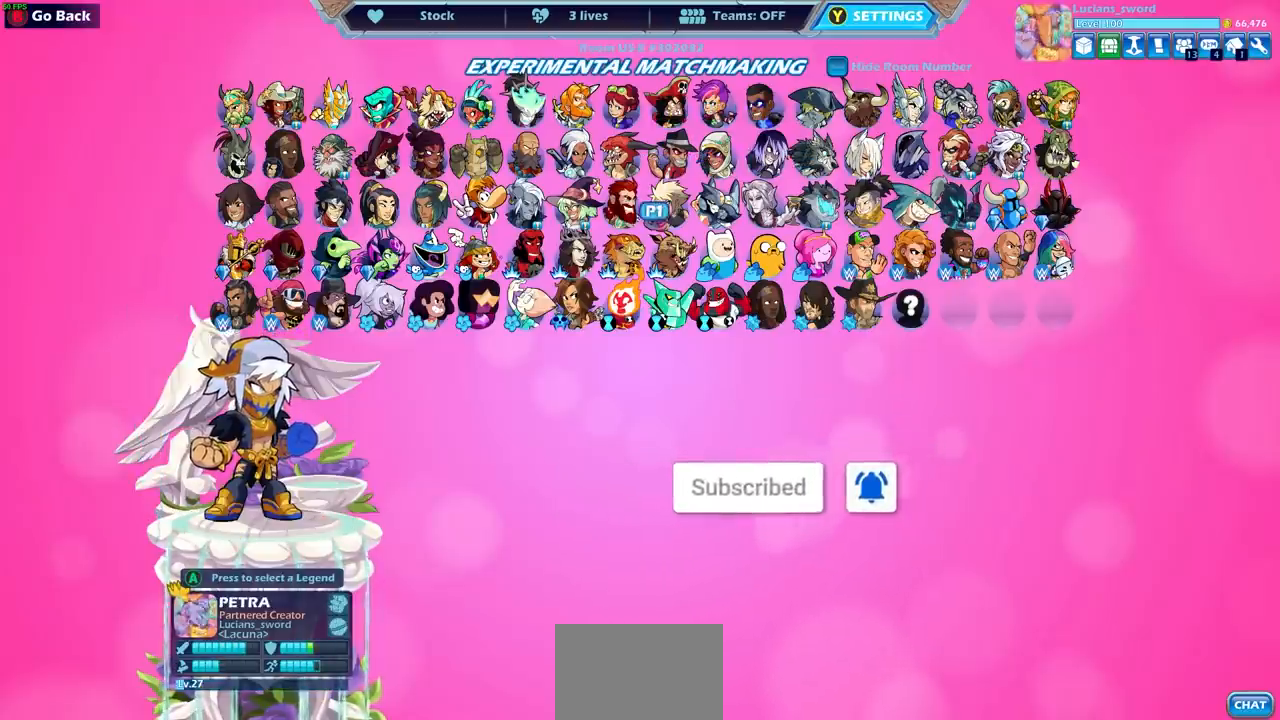
{"buttons": [], "left_stick": "center", "right_stick": "center", "events": [[317, "DPAD_DOWN", "down"], [433, "DPAD_DOWN", "up"]]}
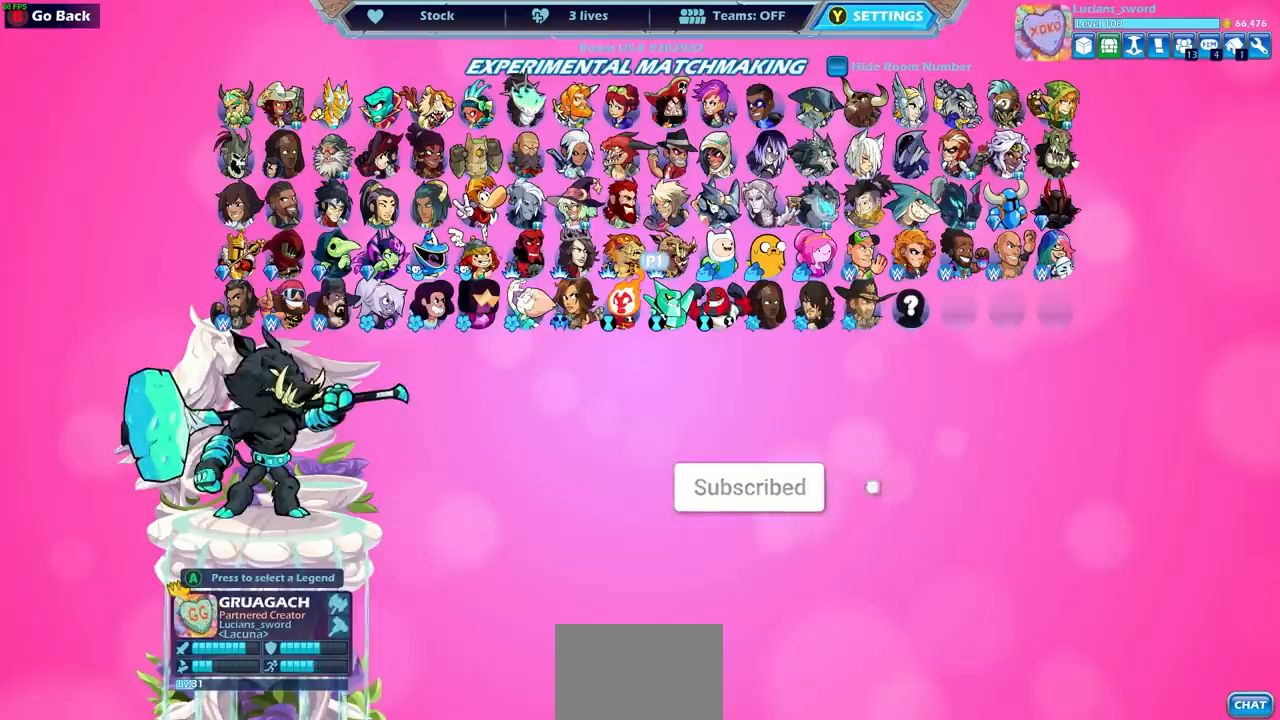
{"buttons": [], "left_stick": "center", "right_stick": "center", "events": [[183, "DPAD_LEFT", "down"], [317, "DPAD_LEFT", "up"]]}
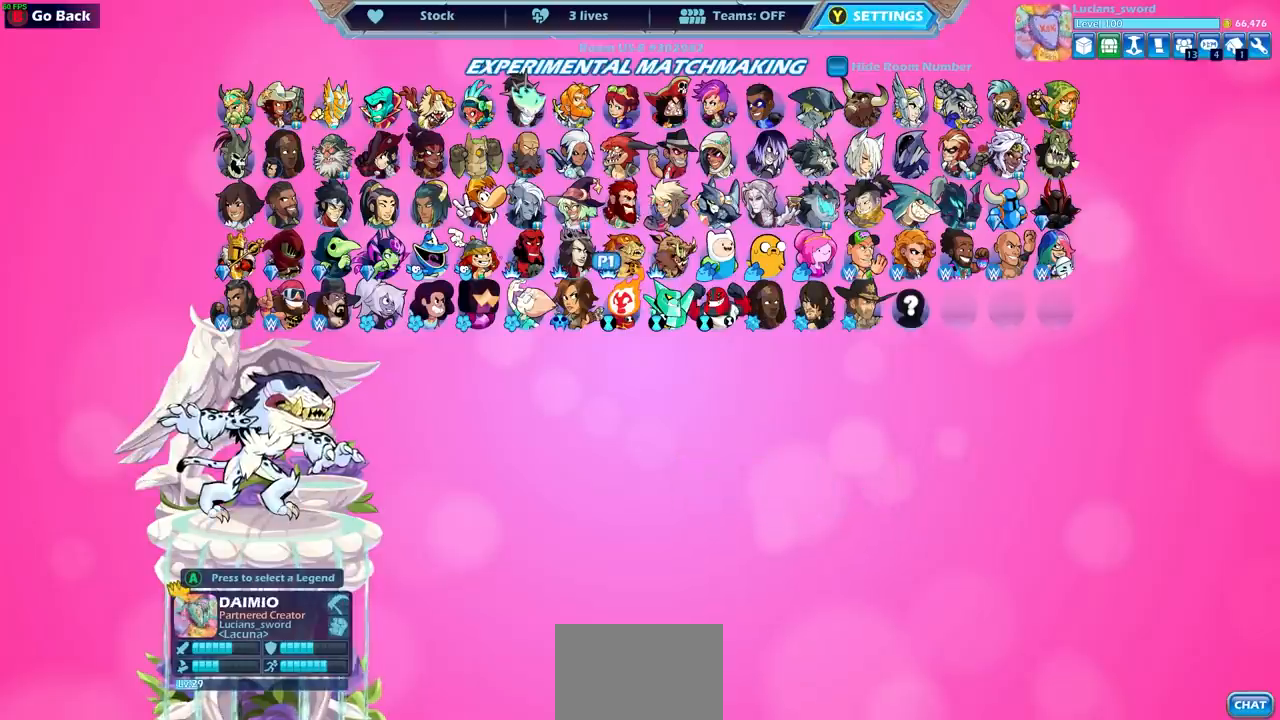
{"buttons": [], "left_stick": "center", "right_stick": "center", "events": []}
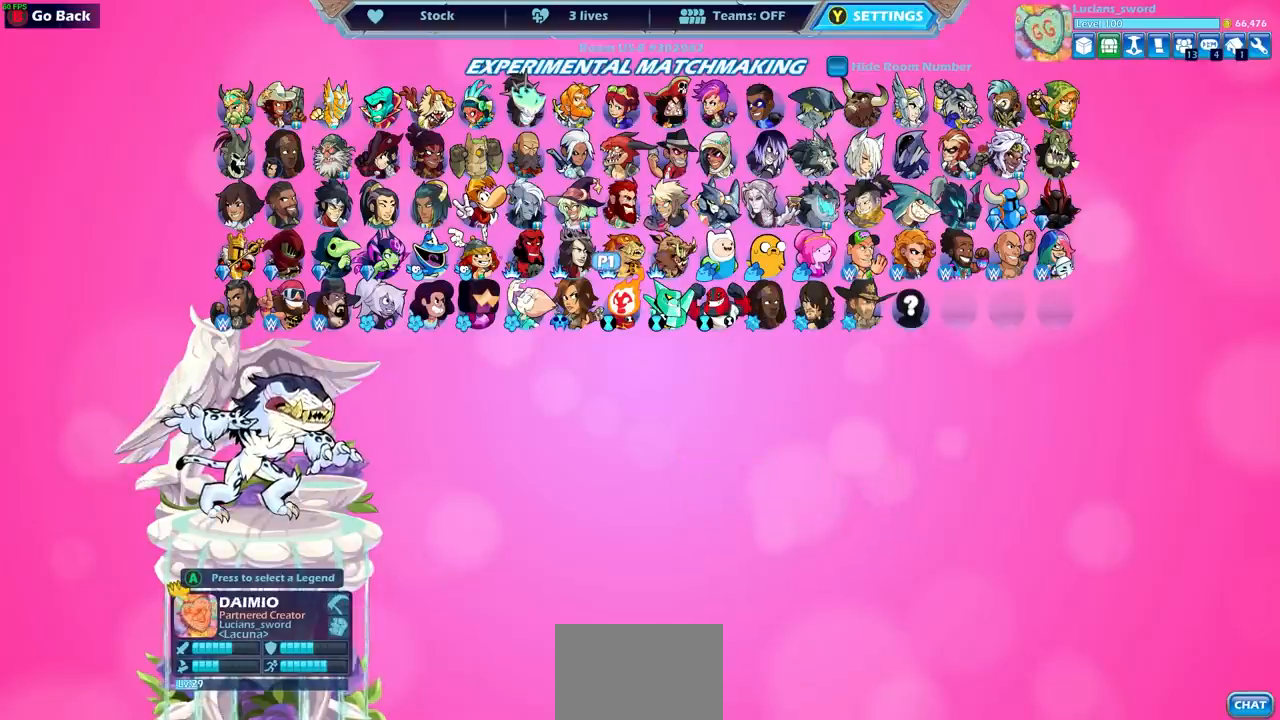
{"buttons": ["DPAD_LEFT"], "left_stick": "center", "right_stick": "center", "events": [[500, "DPAD_LEFT", "down"]]}
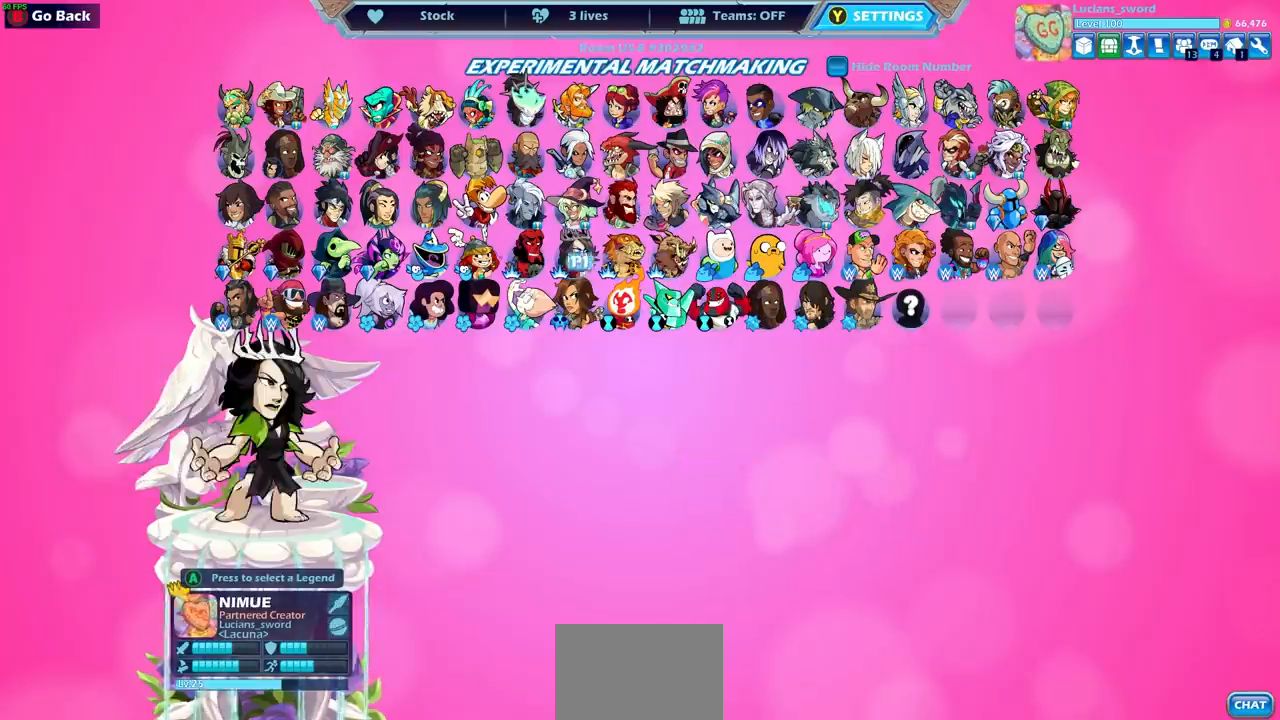
{"buttons": [], "left_stick": "center", "right_stick": "center", "events": [[117, "DPAD_LEFT", "up"], [333, "DPAD_UP", "down"], [450, "DPAD_UP", "up"]]}
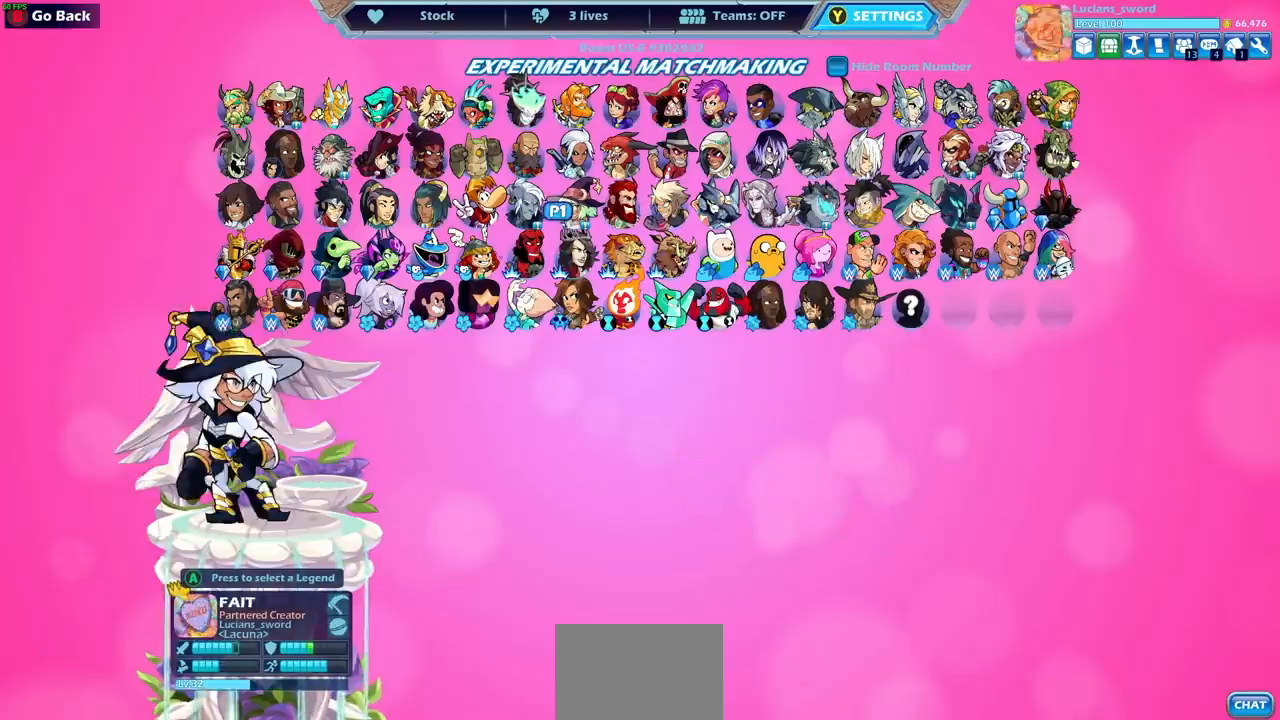
{"buttons": ["DPAD_RIGHT"], "left_stick": "center", "right_stick": "center", "events": [[150, "DPAD_RIGHT", "down"], [267, "DPAD_RIGHT", "up"], [333, "DPAD_RIGHT", "down"], [467, "DPAD_RIGHT", "up"], [500, "DPAD_RIGHT", "down"]]}
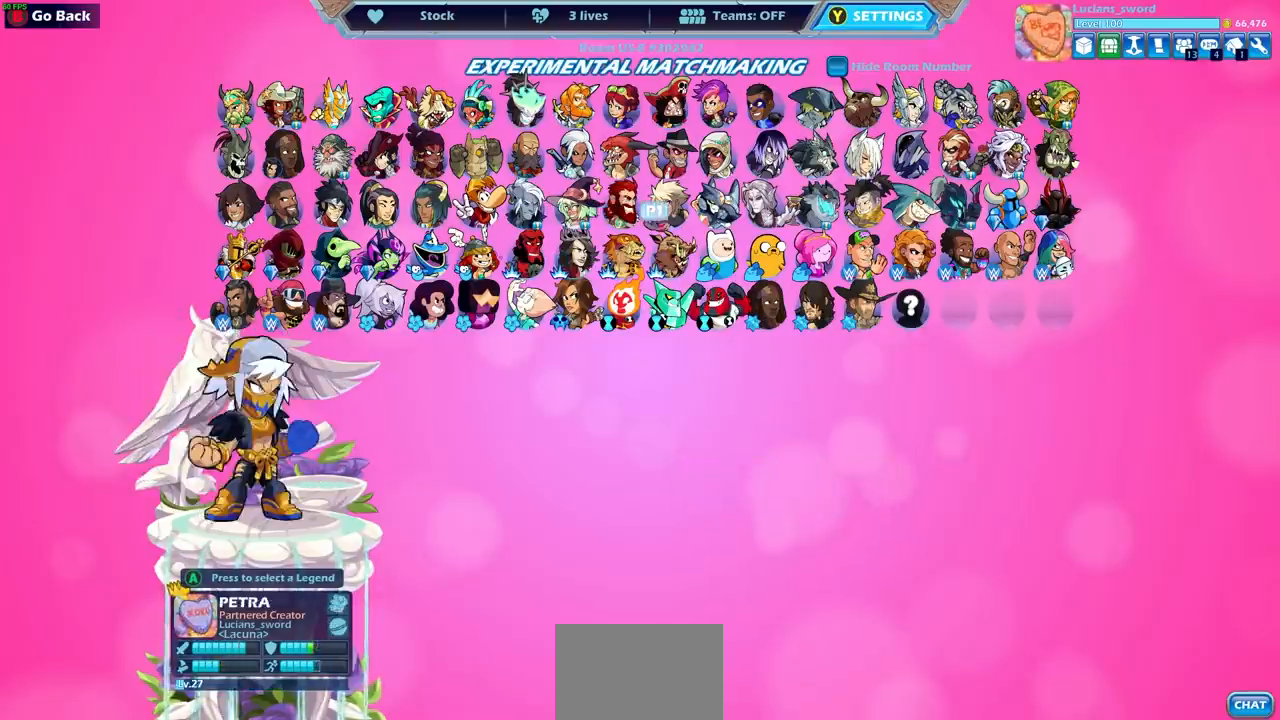
{"buttons": [], "left_stick": "center", "right_stick": "center", "events": [[133, "DPAD_RIGHT", "up"], [217, "DPAD_RIGHT", "down"], [283, "DPAD_RIGHT", "up"]]}
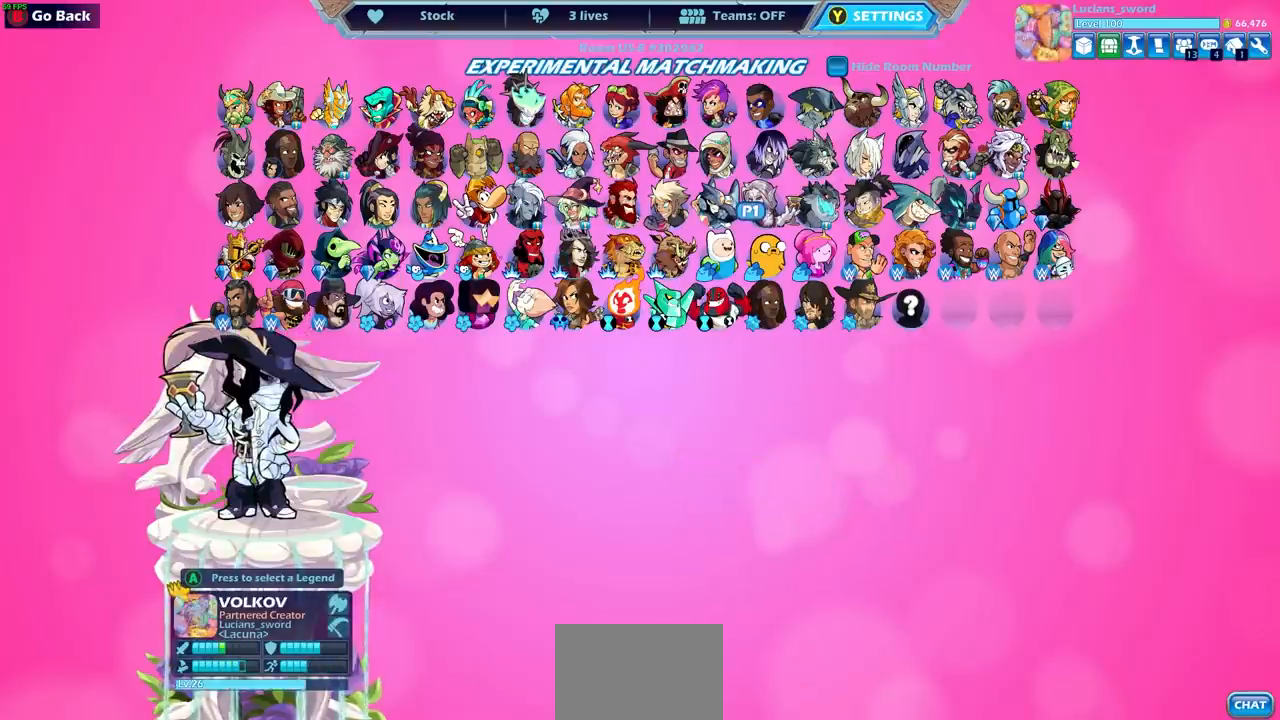
{"buttons": [], "left_stick": "center", "right_stick": "center", "events": []}
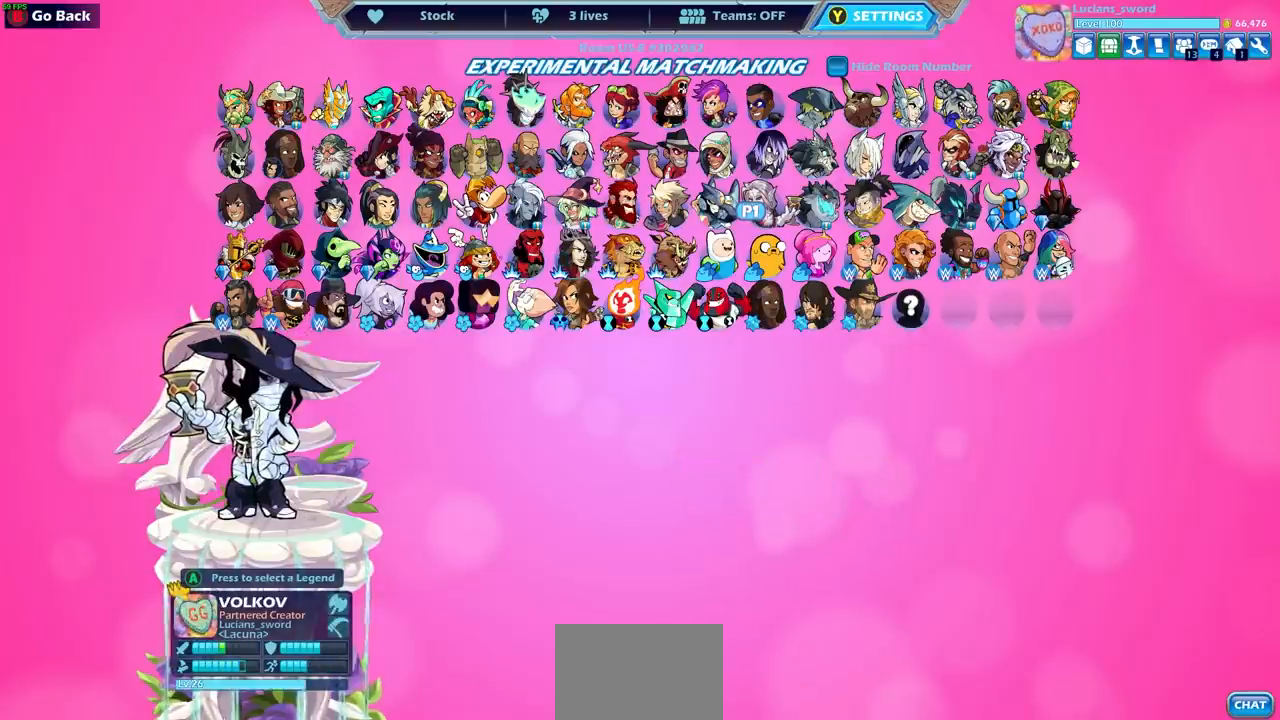
{"buttons": [], "left_stick": "center", "right_stick": "center", "events": []}
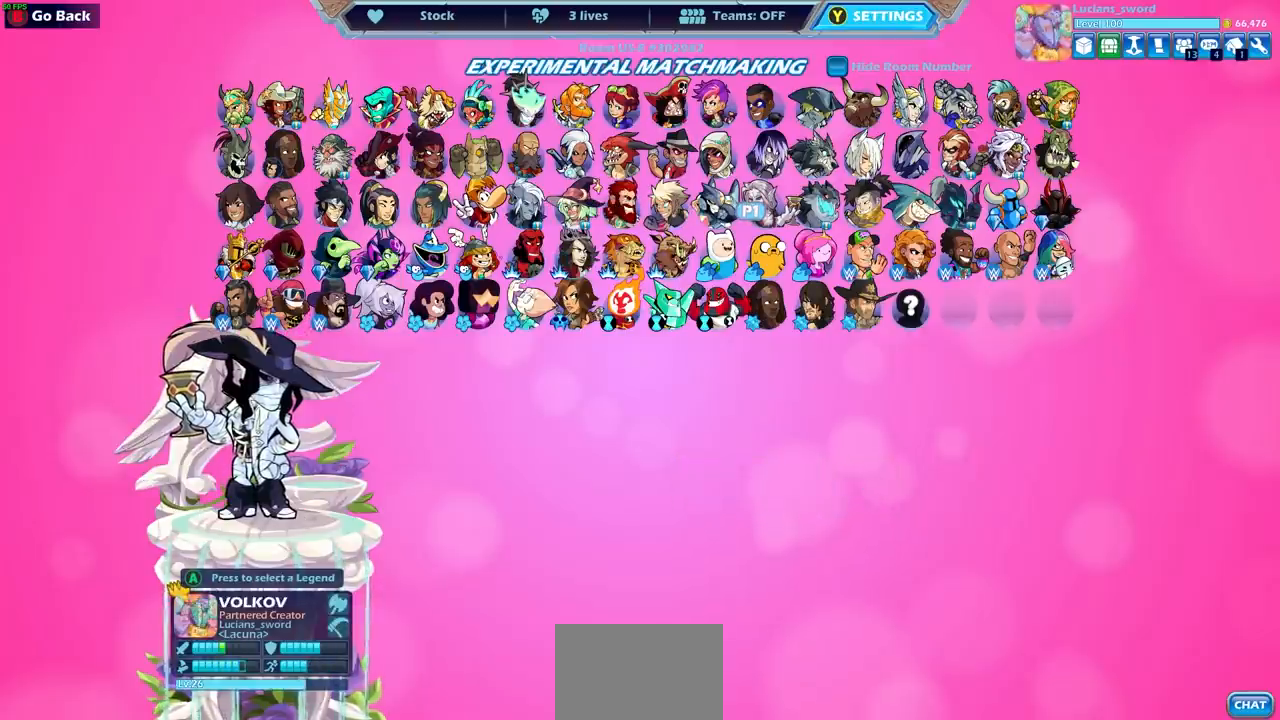
{"buttons": [], "left_stick": "center", "right_stick": "center", "events": []}
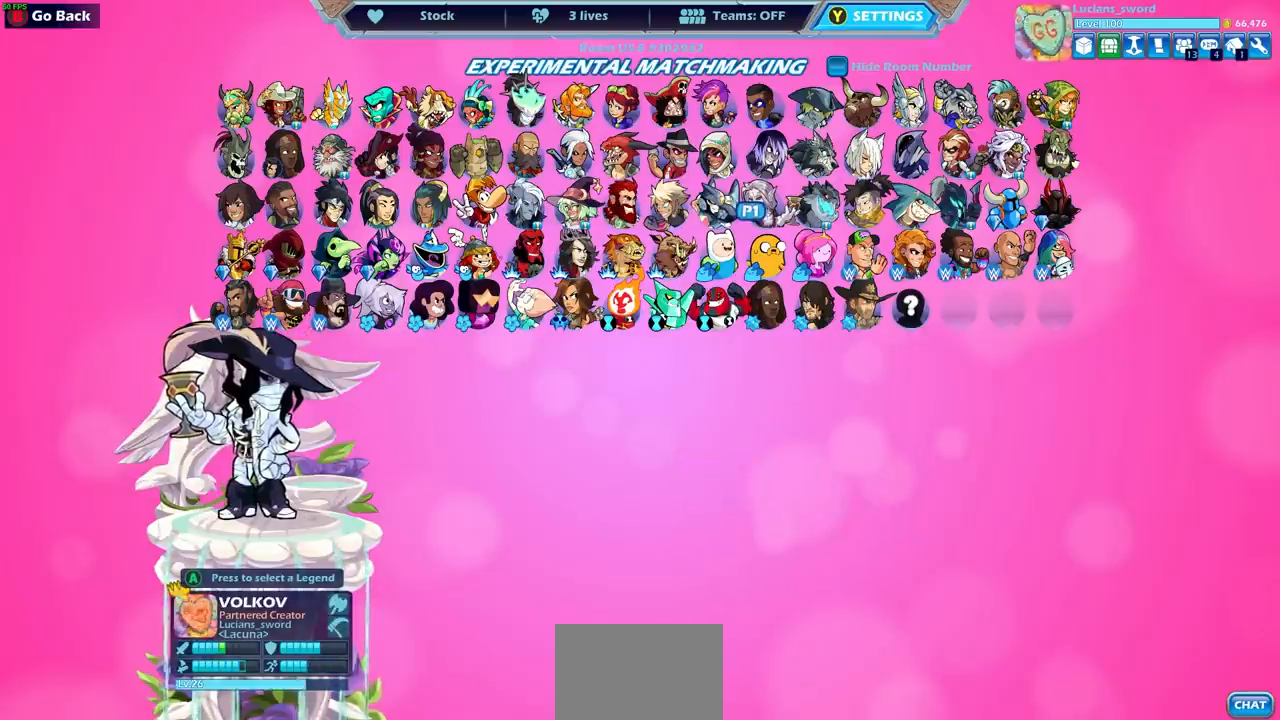
{"buttons": [], "left_stick": "center", "right_stick": "center", "events": []}
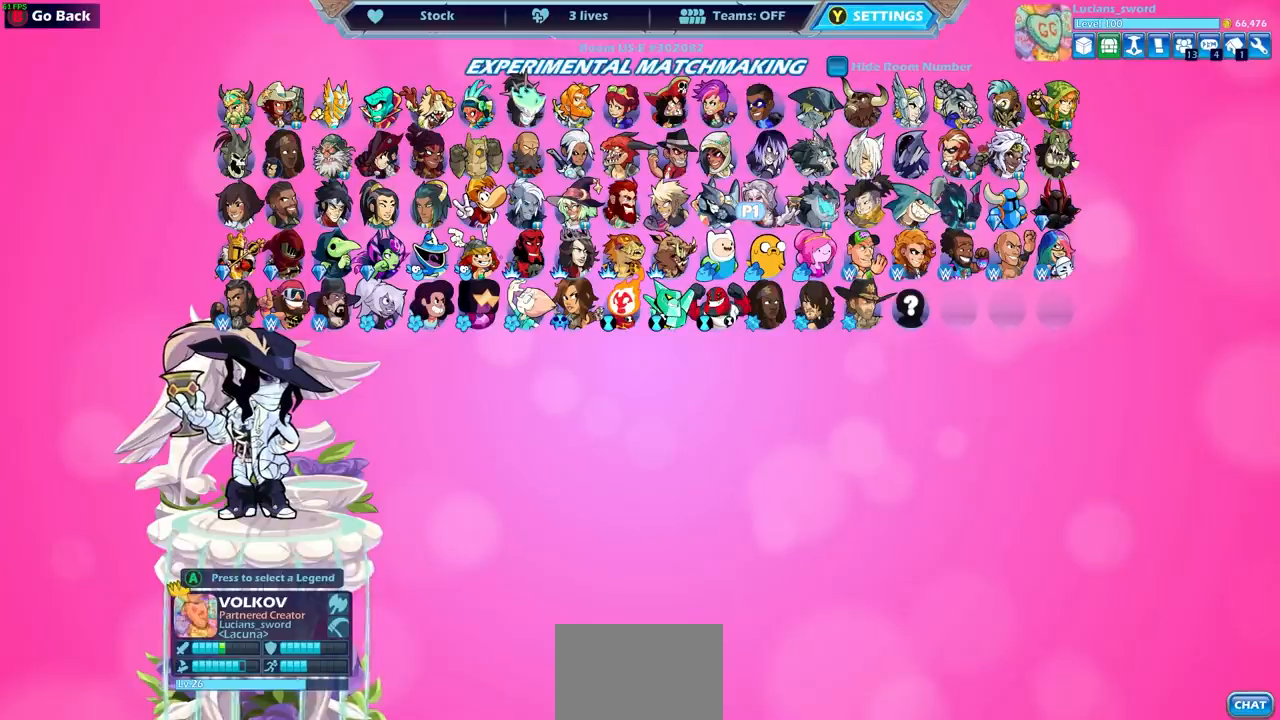
{"buttons": [], "left_stick": "center", "right_stick": "center", "events": []}
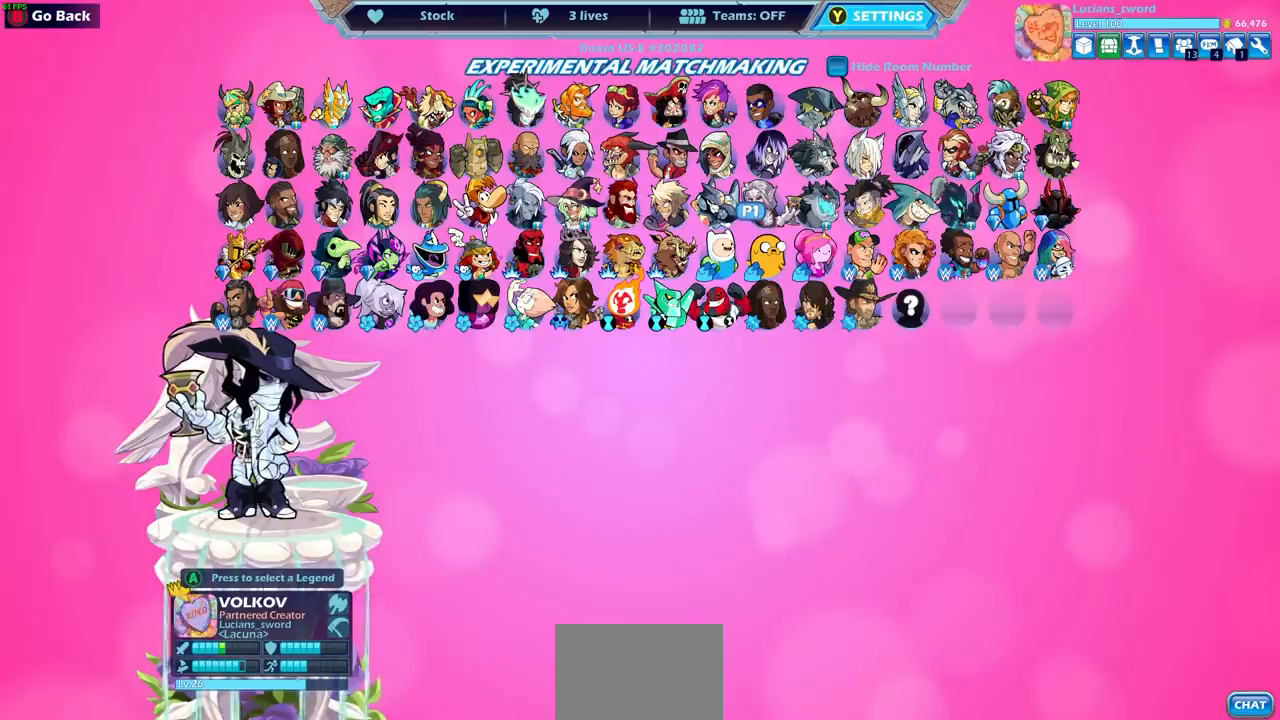
{"buttons": [], "left_stick": "center", "right_stick": "center", "events": []}